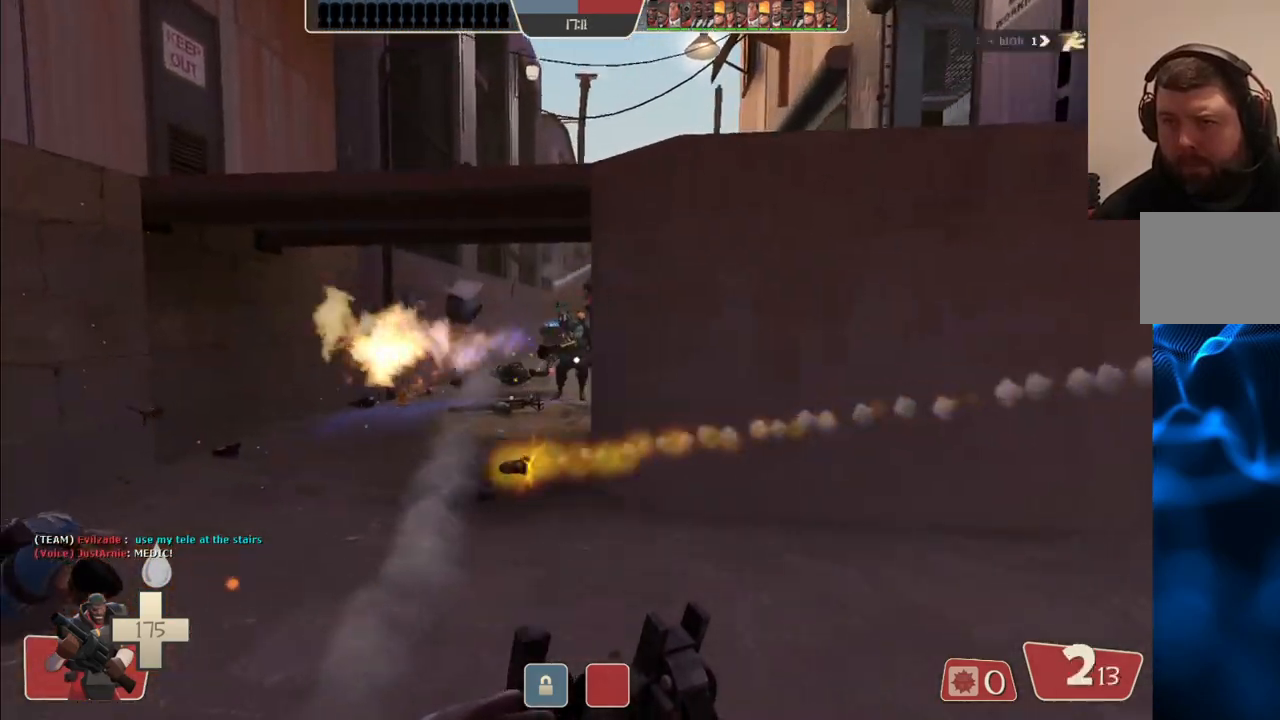
Gameplay with a controller (PlayStation layout); each line is a JSON object with the inputs held at the frame after it. "events" lists button and stick changes between this image and that frame as [ms after this image, input, new state], when the widget could be followed in between.
{"buttons": ["R2"], "left_stick": "up", "right_stick": "center", "events": [[100, "R2", "down"], [217, "left_stick", "up"]]}
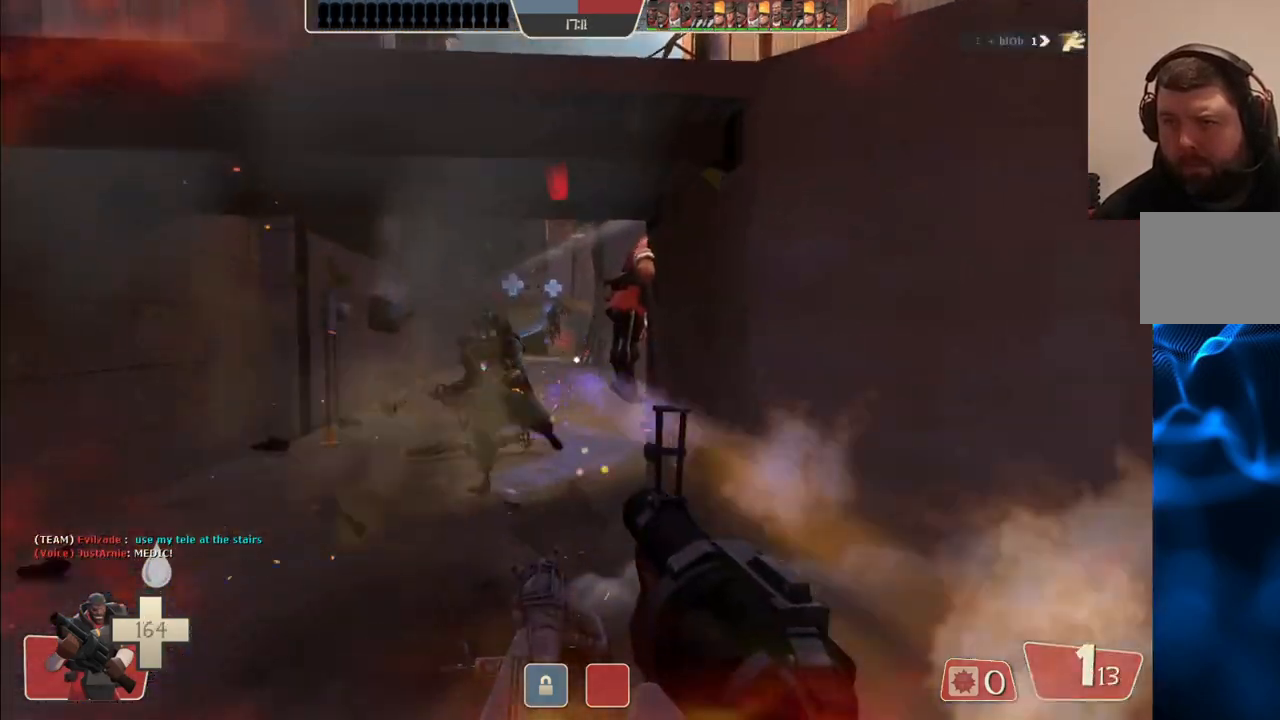
{"buttons": ["R2"], "left_stick": "right", "right_stick": "center", "events": [[33, "left_stick", "down-left"], [267, "left_stick", "up-left"], [350, "left_stick", "up-right"], [450, "left_stick", "right"]]}
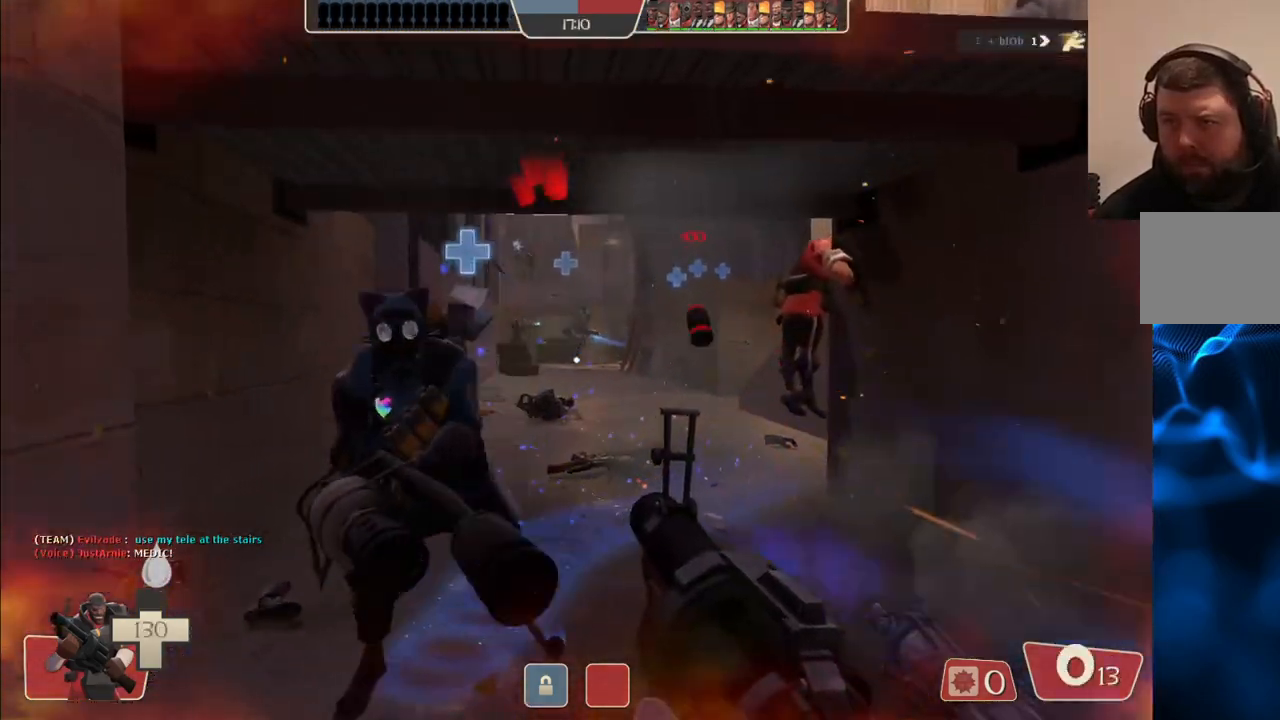
{"buttons": ["R2"], "left_stick": "down-right", "right_stick": "center", "events": [[17, "left_stick", "down-right"]]}
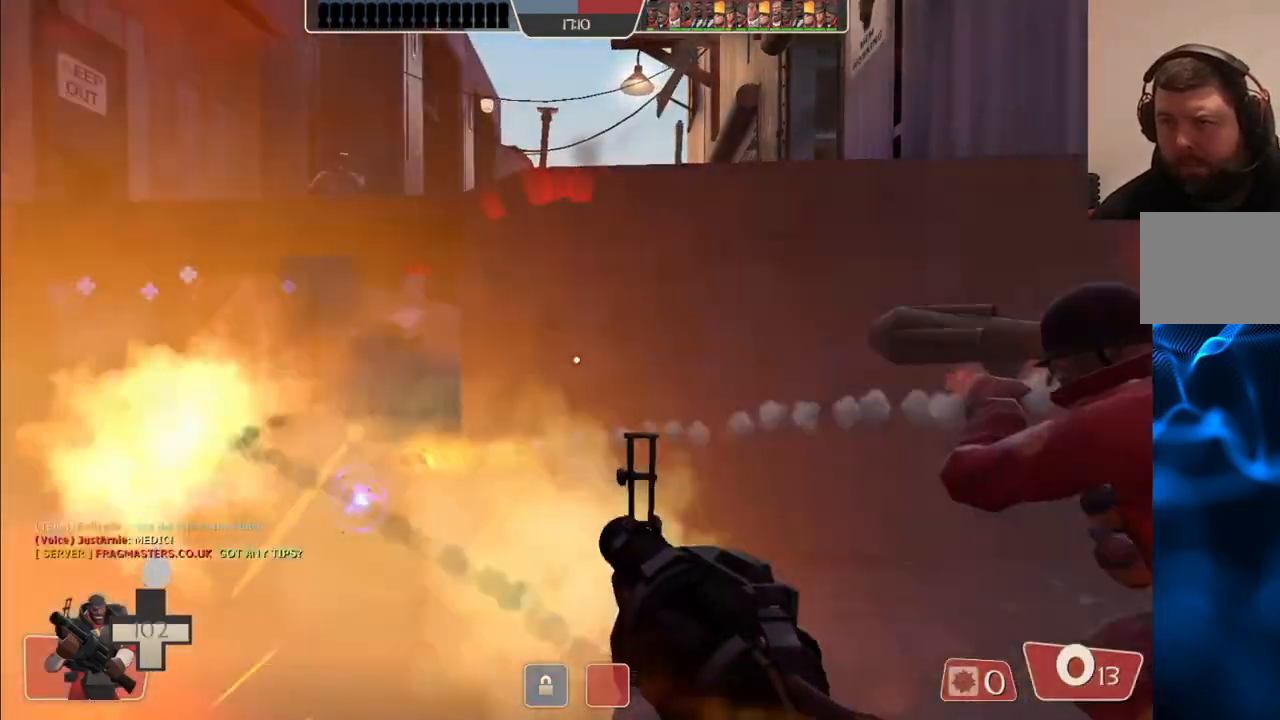
{"buttons": ["SQUARE"], "left_stick": "down-right", "right_stick": "center", "events": [[200, "R2", "up"], [317, "SQUARE", "down"], [400, "SQUARE", "up"], [483, "SQUARE", "down"]]}
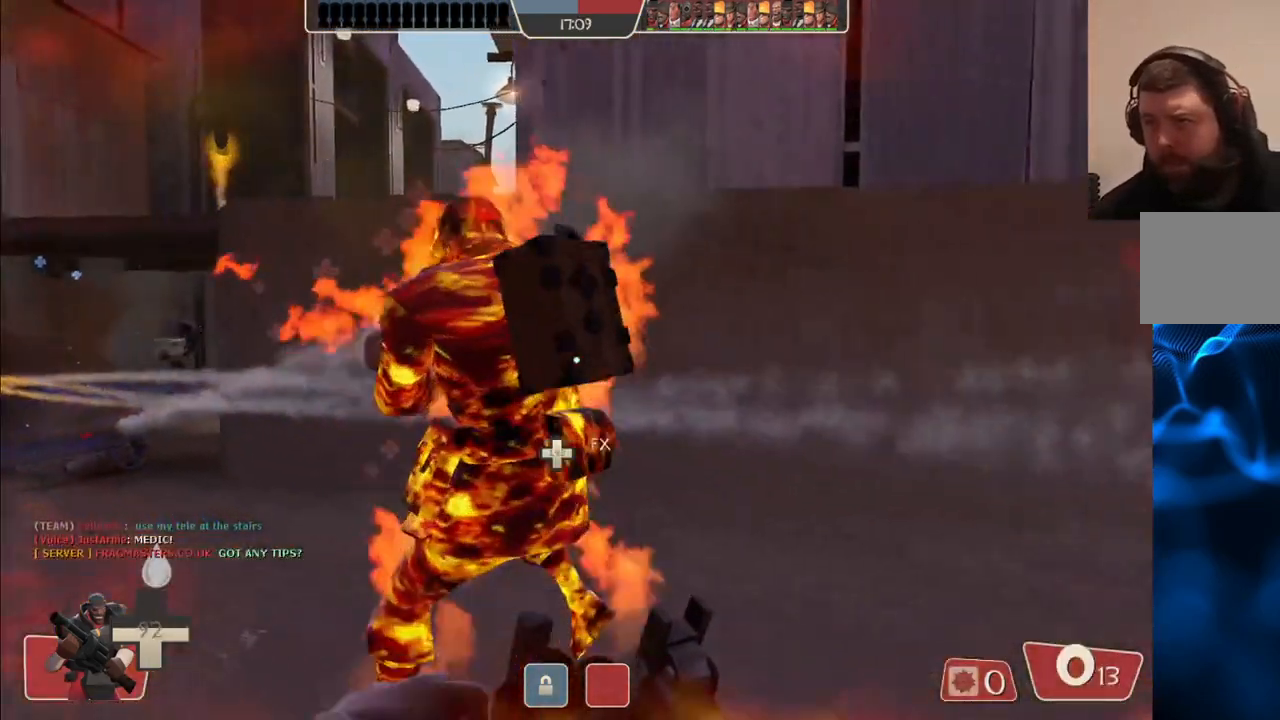
{"buttons": [], "left_stick": "right", "right_stick": "center", "events": [[17, "left_stick", "right"], [33, "SQUARE", "up"], [117, "SQUARE", "down"], [200, "SQUARE", "up"]]}
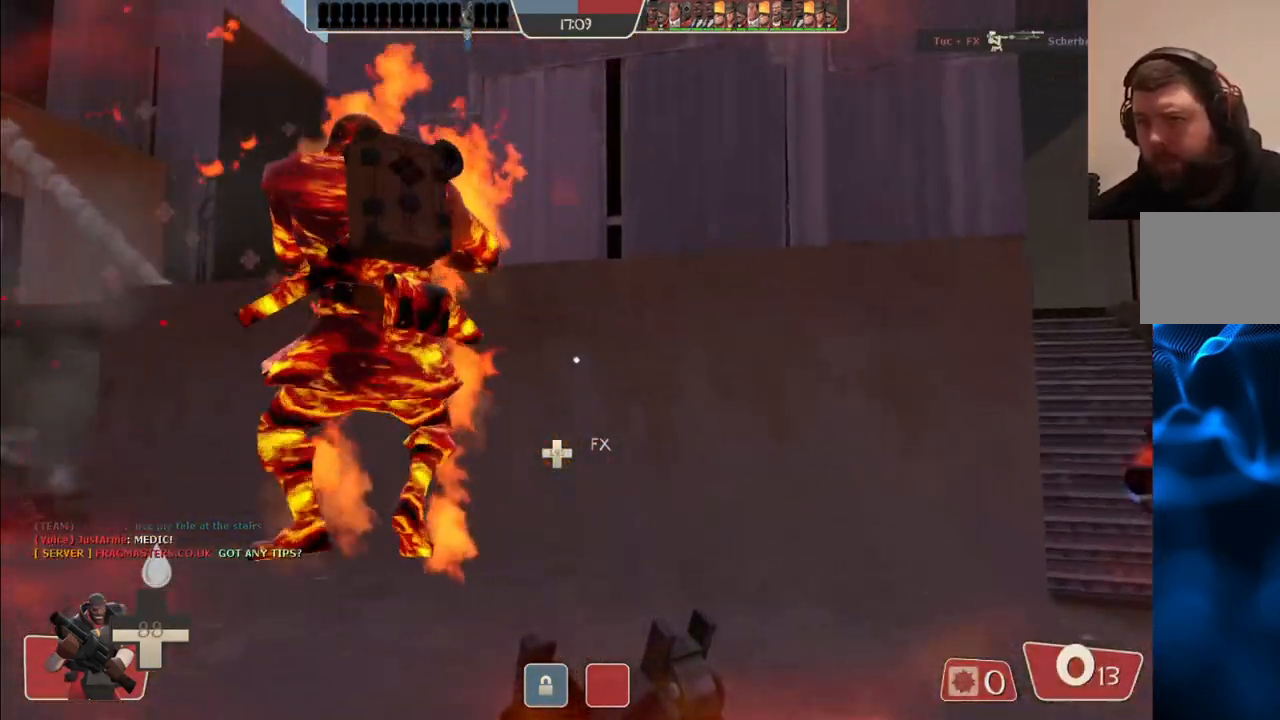
{"buttons": [], "left_stick": "up-right", "right_stick": "center", "events": [[133, "left_stick", "up-right"]]}
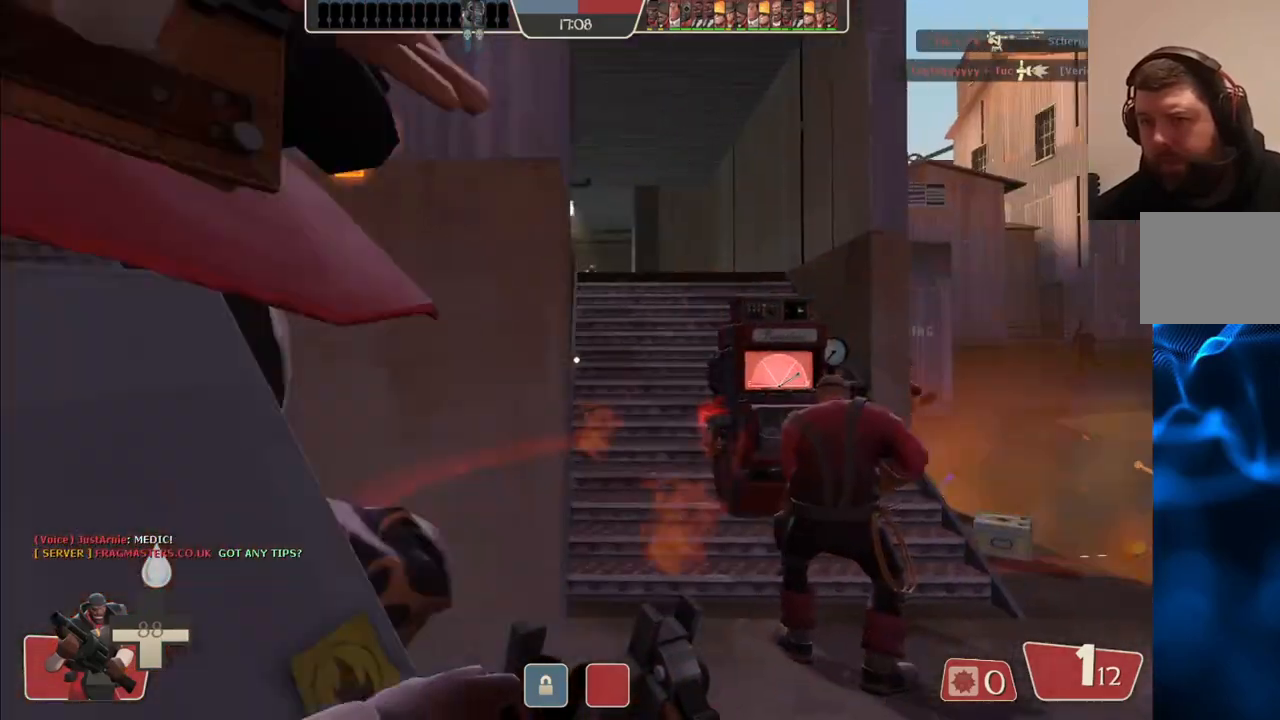
{"buttons": [], "left_stick": "up", "right_stick": "center", "events": [[250, "left_stick", "up"]]}
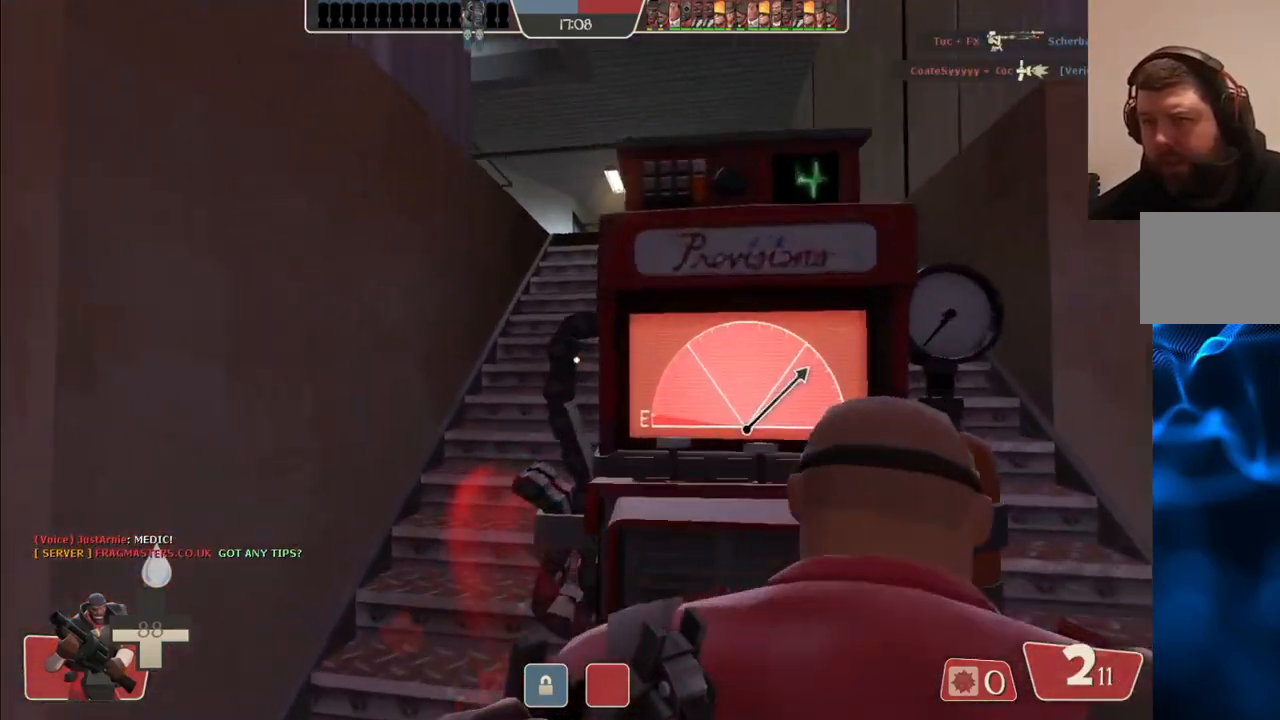
{"buttons": [], "left_stick": "center", "right_stick": "center", "events": [[17, "left_stick", "center"], [167, "right_stick", "left"], [283, "right_stick", "center"], [383, "SQUARE", "down"], [450, "SQUARE", "up"]]}
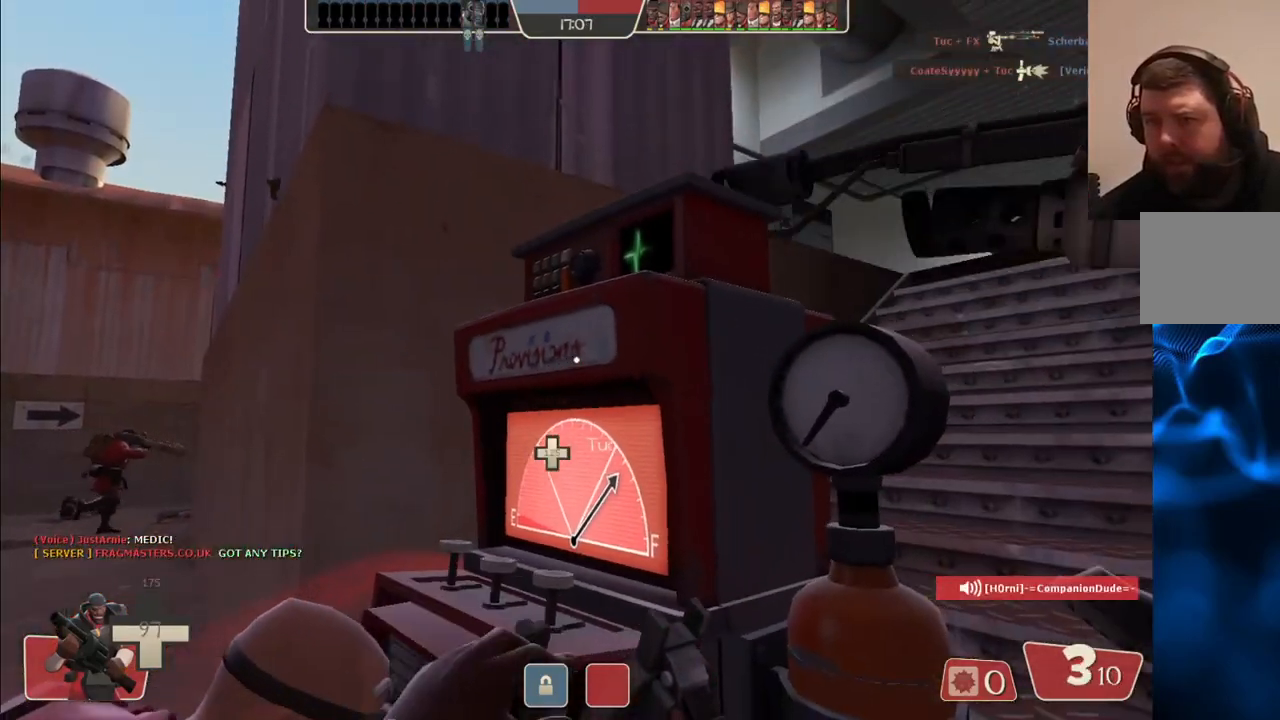
{"buttons": [], "left_stick": "center", "right_stick": "left", "events": [[17, "SQUARE", "down"], [83, "SQUARE", "up"], [167, "SQUARE", "down"], [217, "SQUARE", "up"], [467, "right_stick", "left"]]}
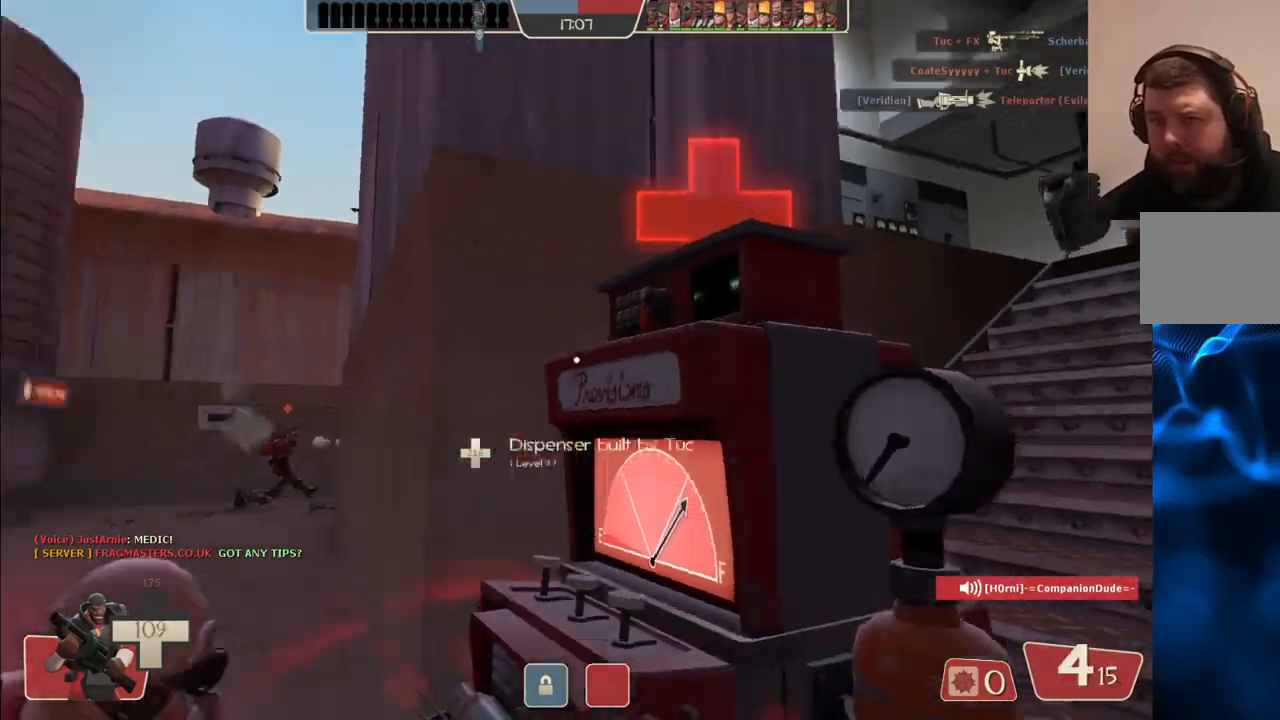
{"buttons": ["SQUARE"], "left_stick": "center", "right_stick": "center", "events": [[50, "right_stick", "center"], [133, "SQUARE", "down"], [217, "SQUARE", "up"], [300, "SQUARE", "down"], [367, "SQUARE", "up"], [450, "SQUARE", "down"]]}
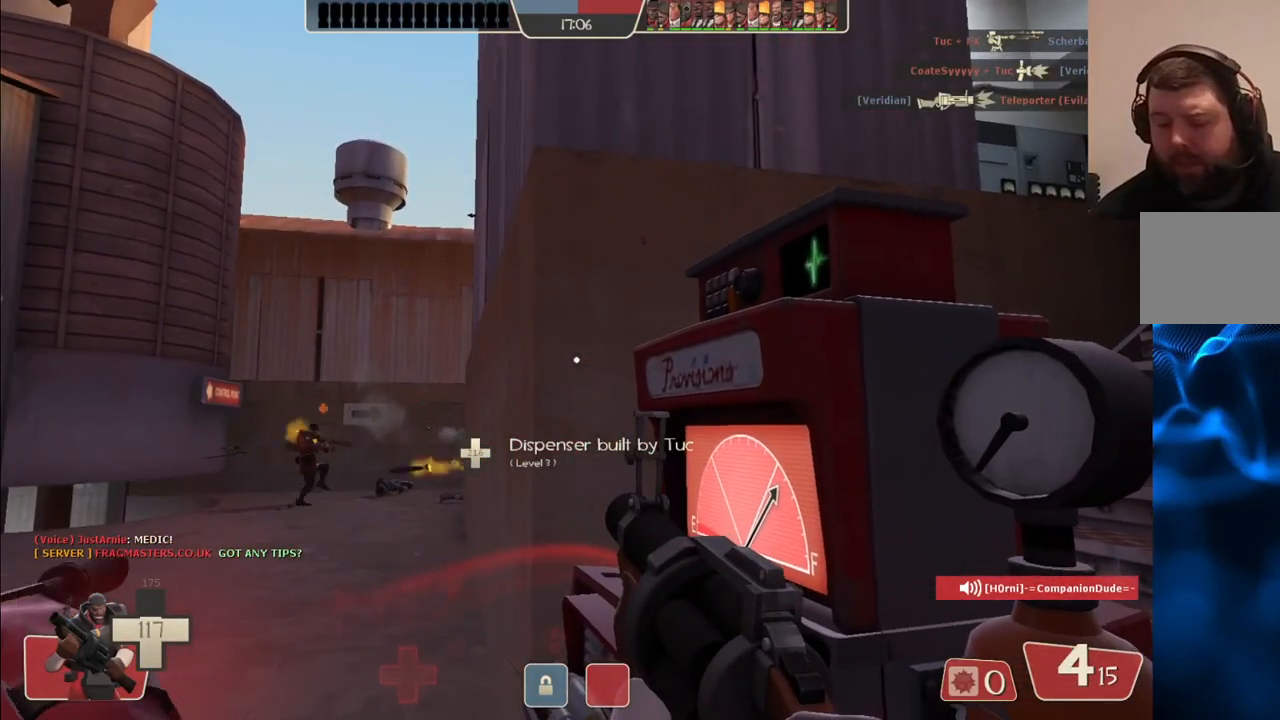
{"buttons": ["SQUARE"], "left_stick": "center", "right_stick": "center", "events": [[33, "SQUARE", "up"], [100, "SQUARE", "down"], [200, "SQUARE", "up"], [300, "SQUARE", "down"], [400, "SQUARE", "up"], [483, "SQUARE", "down"]]}
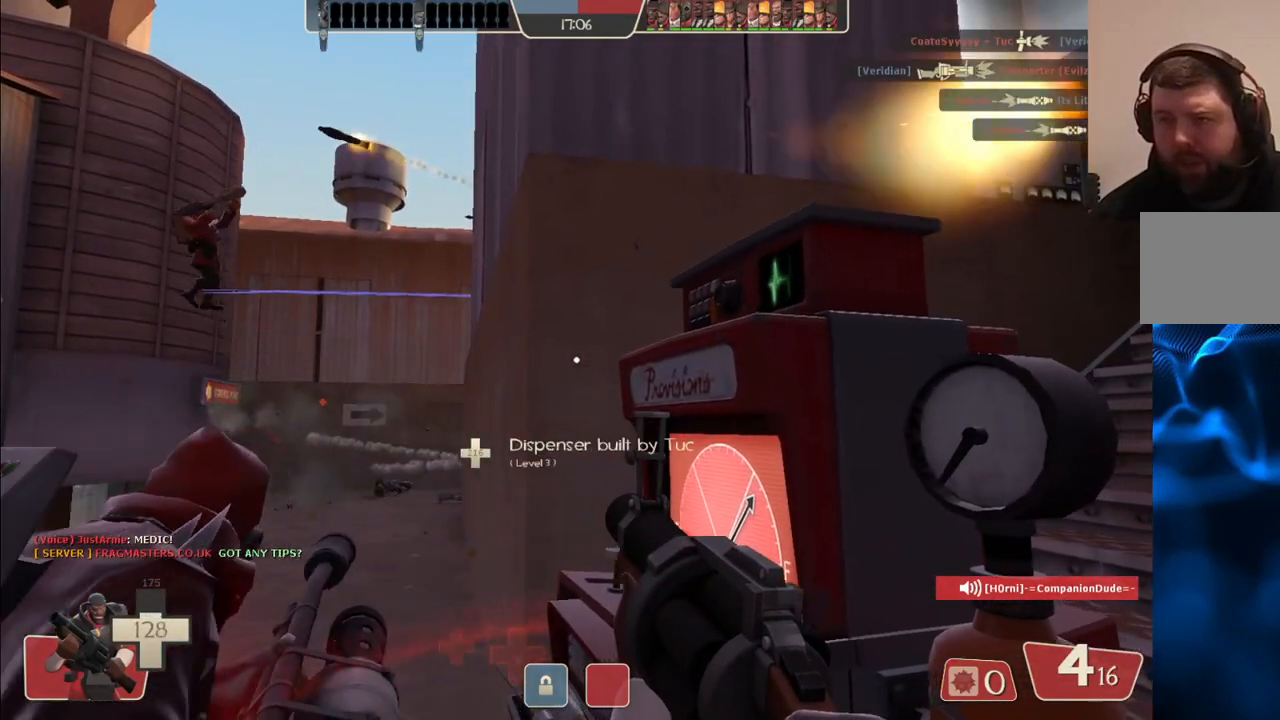
{"buttons": ["SQUARE"], "left_stick": "up-left", "right_stick": "center", "events": [[67, "SQUARE", "up"], [417, "SQUARE", "down"], [500, "left_stick", "up-left"]]}
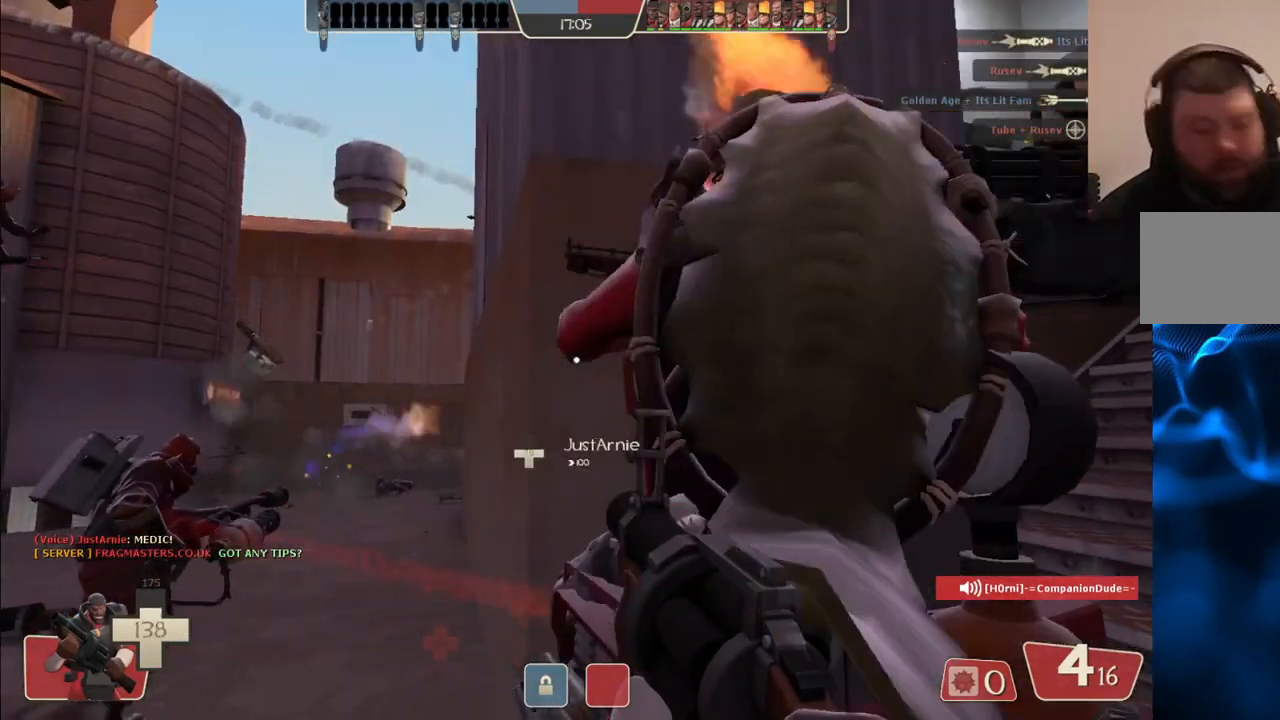
{"buttons": [], "left_stick": "up-left", "right_stick": "center", "events": [[17, "SQUARE", "up"], [83, "SQUARE", "down"], [150, "SQUARE", "up"], [233, "SQUARE", "down"], [300, "SQUARE", "up"], [383, "SQUARE", "down"], [450, "SQUARE", "up"]]}
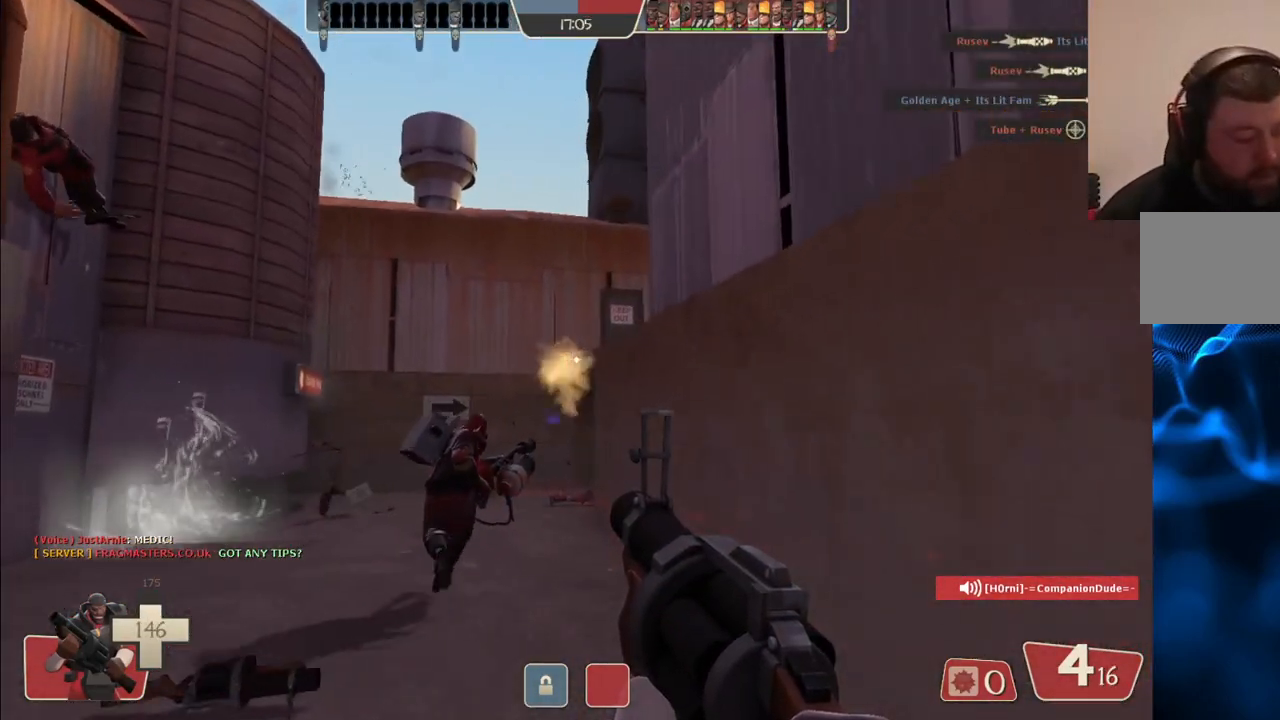
{"buttons": [], "left_stick": "up-left", "right_stick": "center", "events": [[33, "SQUARE", "down"], [100, "SQUARE", "up"]]}
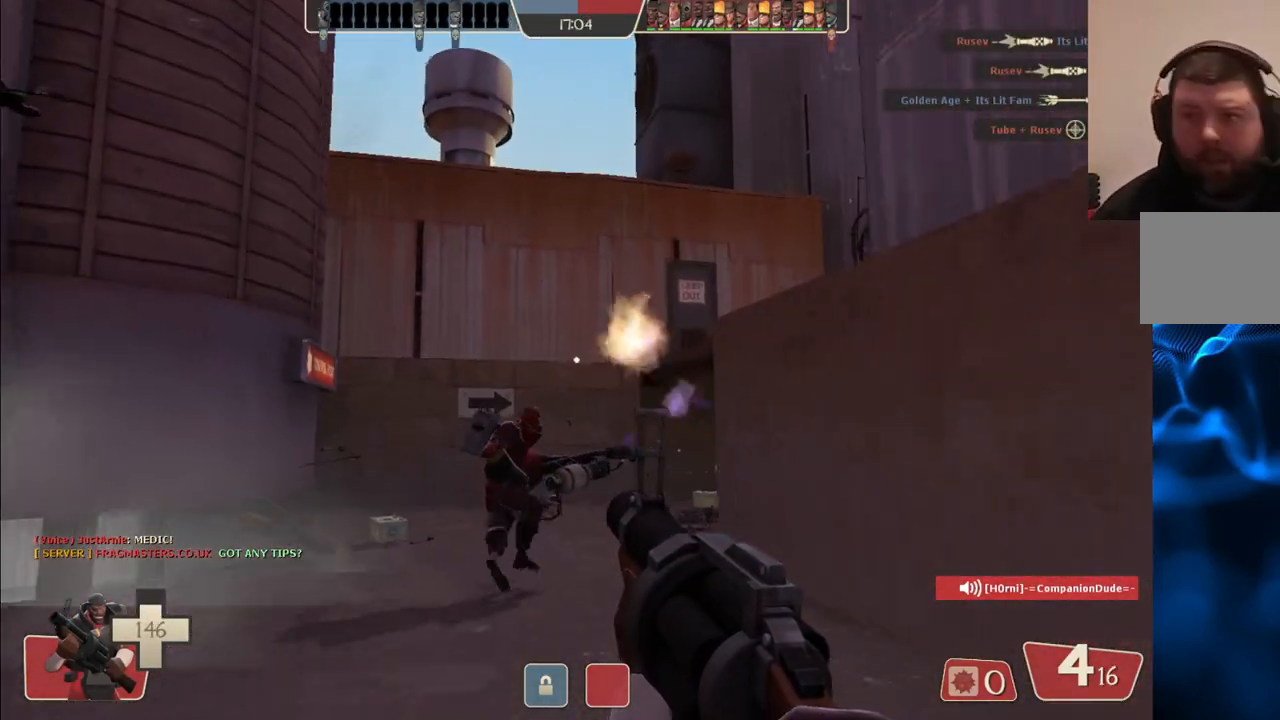
{"buttons": [], "left_stick": "left", "right_stick": "center", "events": [[33, "SQUARE", "down"], [83, "SQUARE", "up"], [267, "right_stick", "right"], [400, "left_stick", "left"], [400, "right_stick", "center"]]}
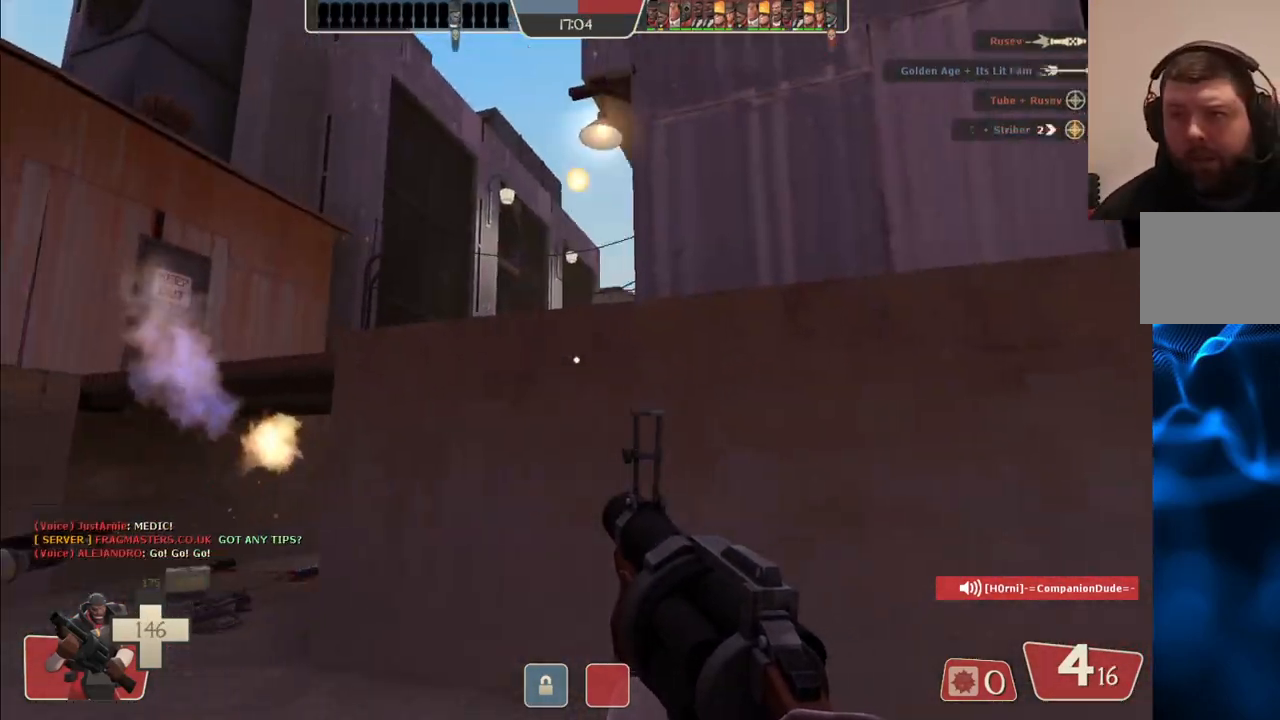
{"buttons": ["R2"], "left_stick": "center", "right_stick": "center", "events": [[233, "left_stick", "down"], [283, "R2", "down"], [317, "left_stick", "down-right"], [433, "left_stick", "center"]]}
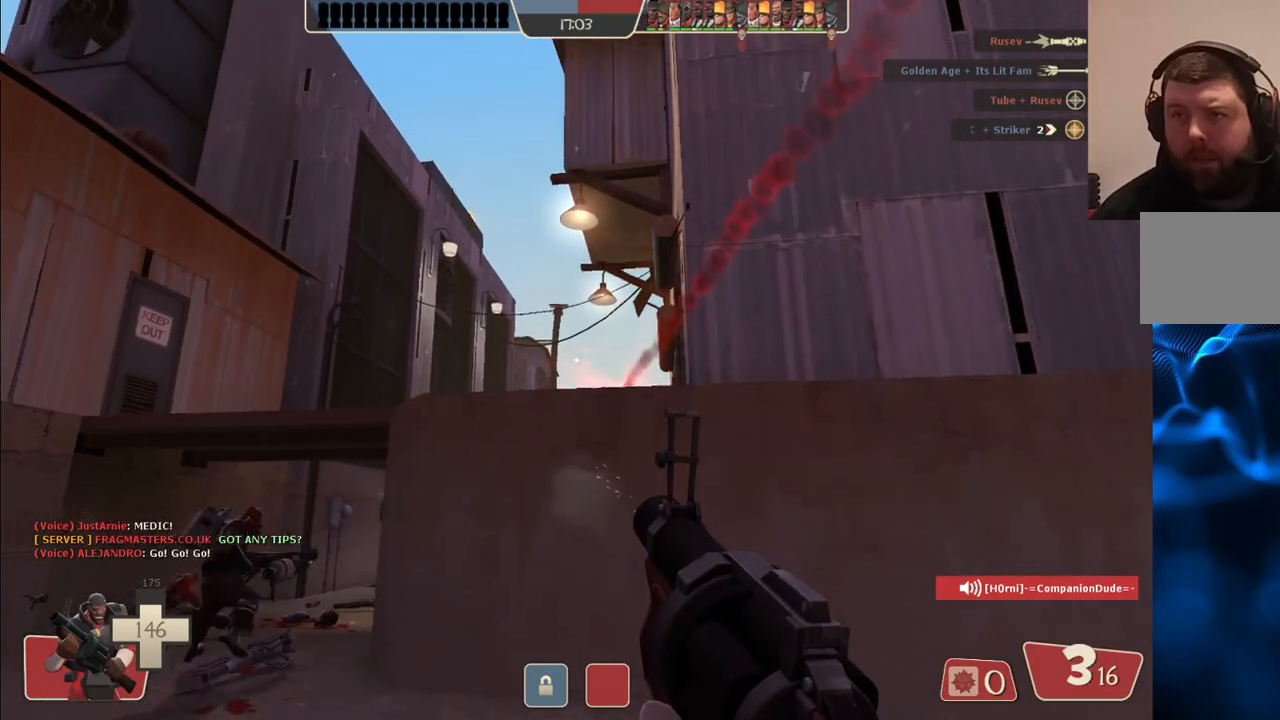
{"buttons": ["R2"], "left_stick": "up", "right_stick": "center", "events": [[33, "left_stick", "up-left"], [183, "left_stick", "center"], [233, "left_stick", "down-right"], [300, "left_stick", "down"], [400, "left_stick", "center"], [450, "left_stick", "up"]]}
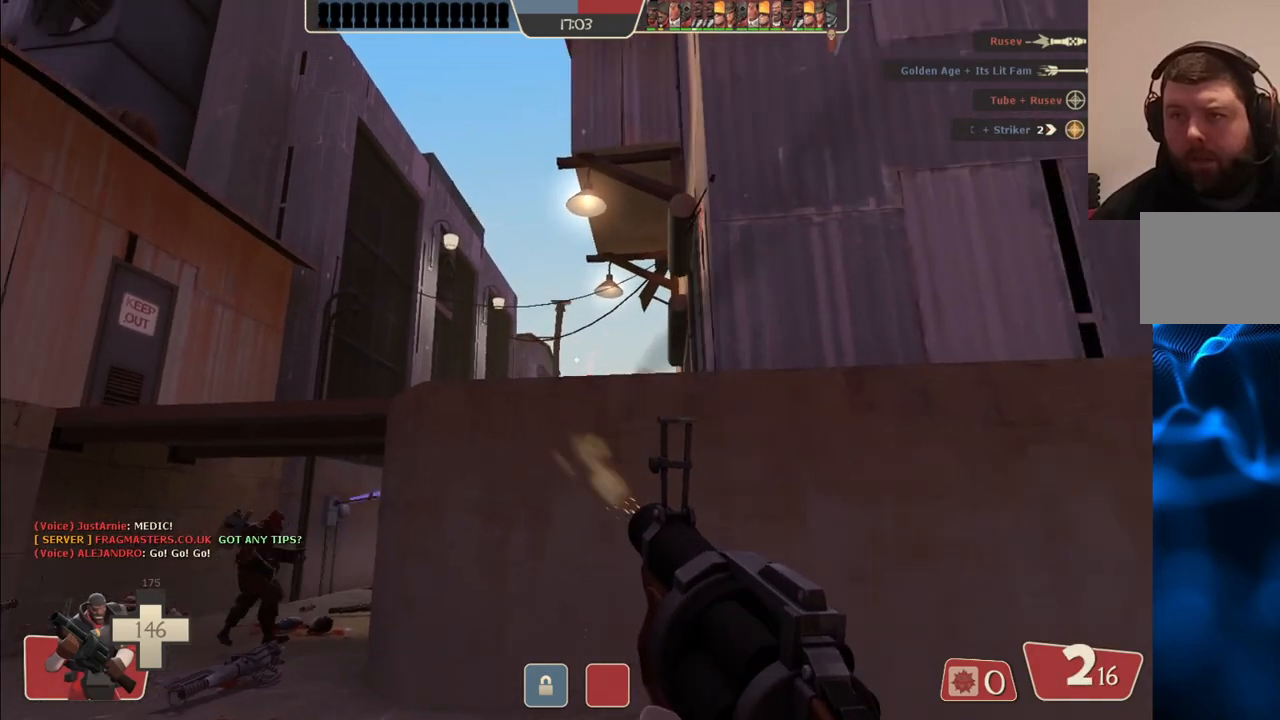
{"buttons": ["R2"], "left_stick": "left", "right_stick": "center", "events": [[117, "left_stick", "down"], [183, "left_stick", "down-right"], [433, "left_stick", "left"]]}
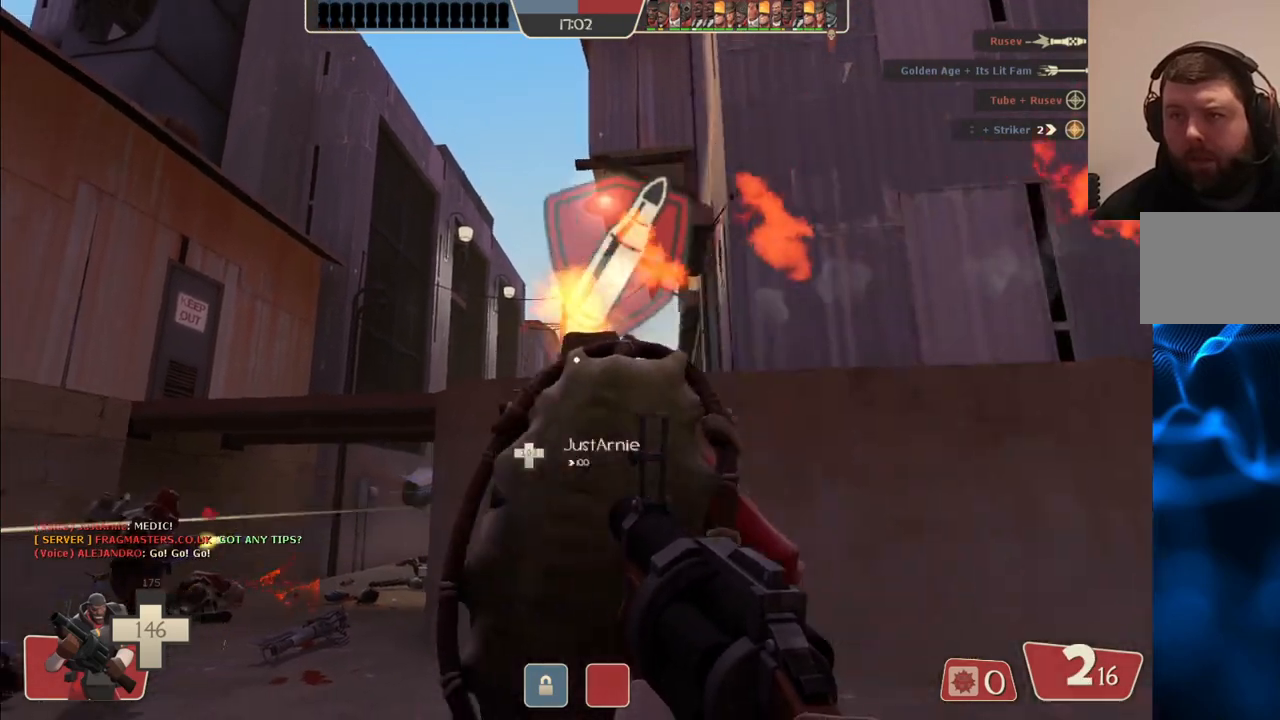
{"buttons": [], "left_stick": "right", "right_stick": "center", "events": [[33, "left_stick", "center"], [83, "left_stick", "right"], [200, "R2", "up"], [200, "left_stick", "up-right"], [417, "SQUARE", "down"], [417, "left_stick", "right"], [483, "SQUARE", "up"]]}
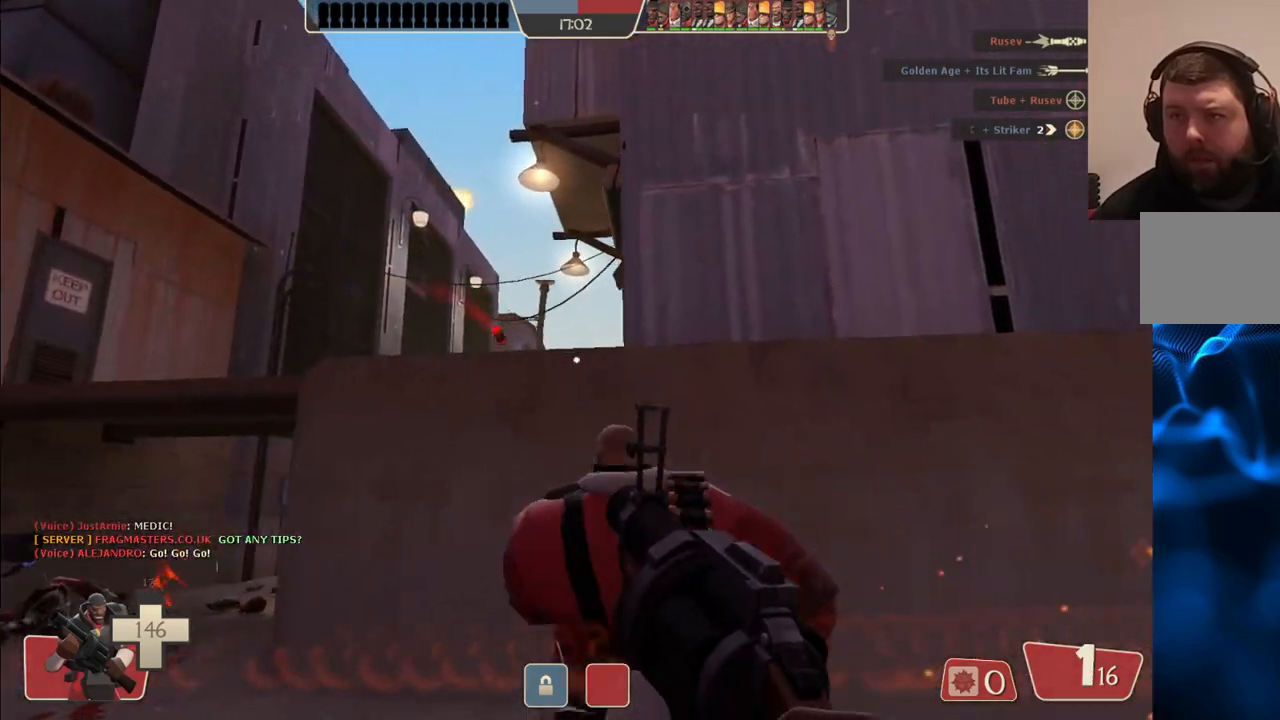
{"buttons": [], "left_stick": "up-left", "right_stick": "center", "events": [[67, "SQUARE", "down"], [133, "left_stick", "up"], [150, "SQUARE", "up"], [183, "left_stick", "up-left"], [217, "SQUARE", "down"], [300, "SQUARE", "up"], [367, "SQUARE", "down"], [467, "SQUARE", "up"]]}
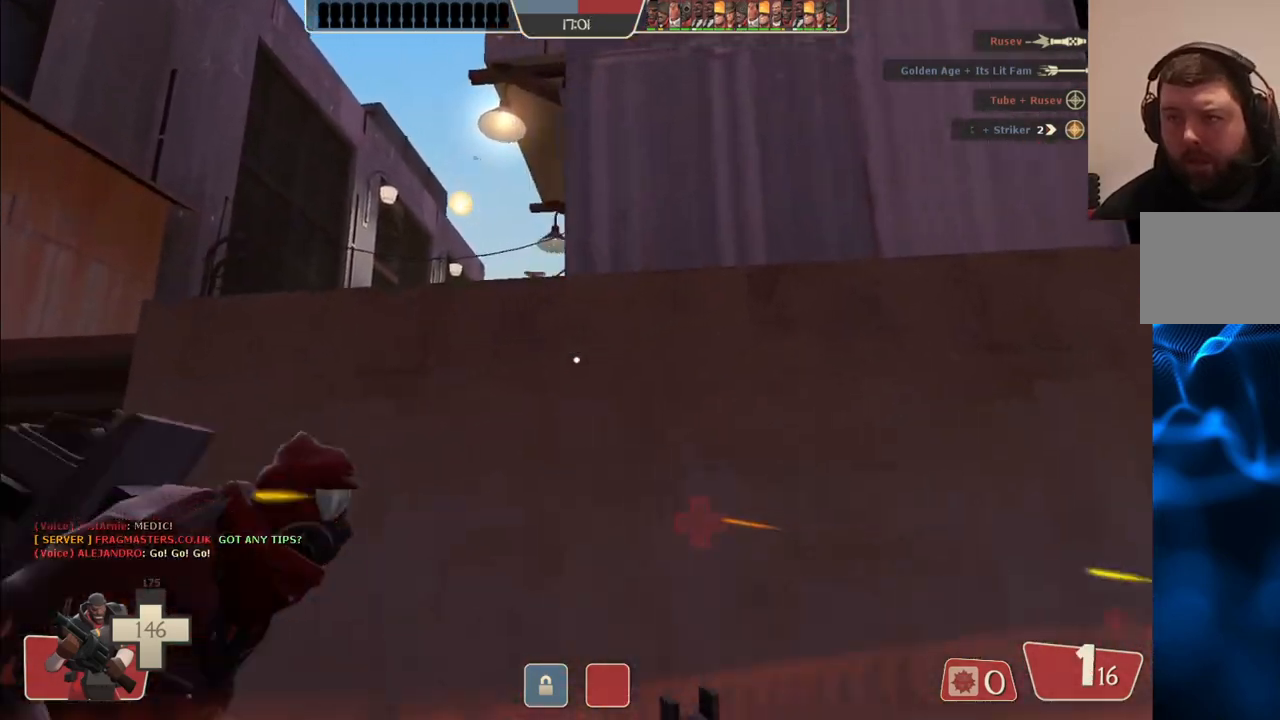
{"buttons": [], "left_stick": "up-left", "right_stick": "center", "events": [[183, "left_stick", "left"], [400, "left_stick", "up-left"]]}
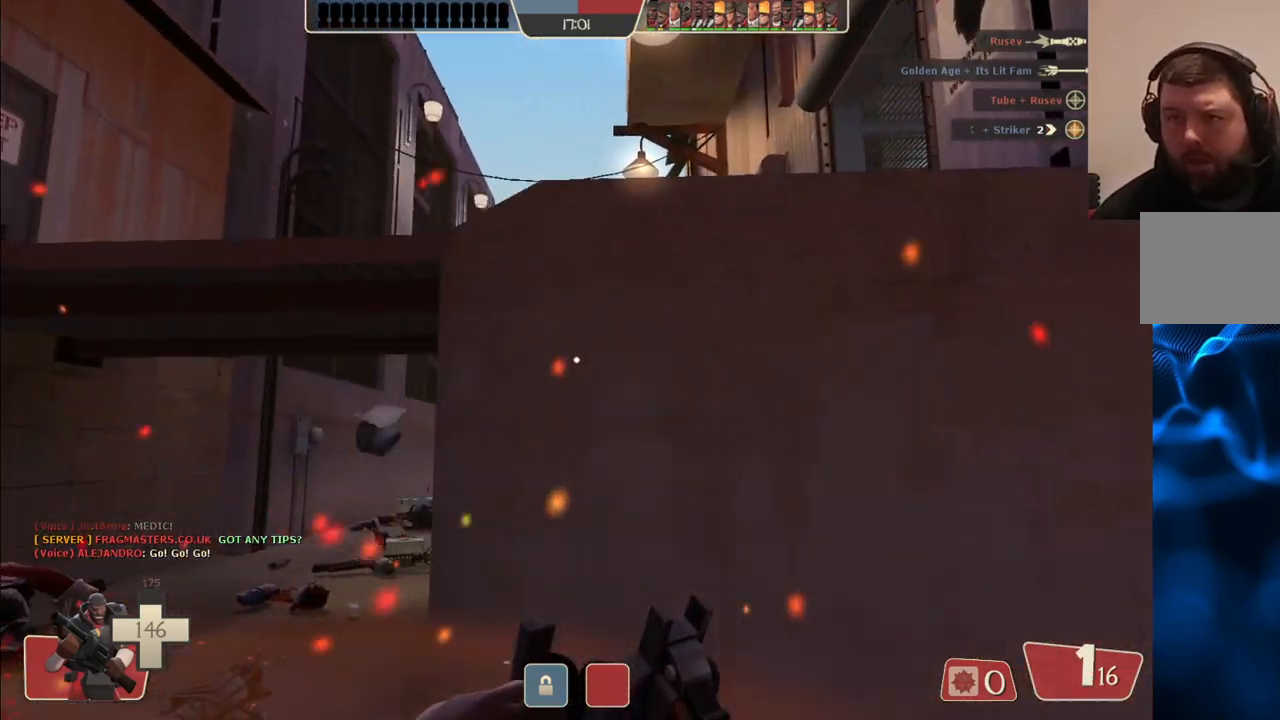
{"buttons": [], "left_stick": "up-left", "right_stick": "center", "events": [[150, "right_stick", "up-right"], [200, "right_stick", "center"]]}
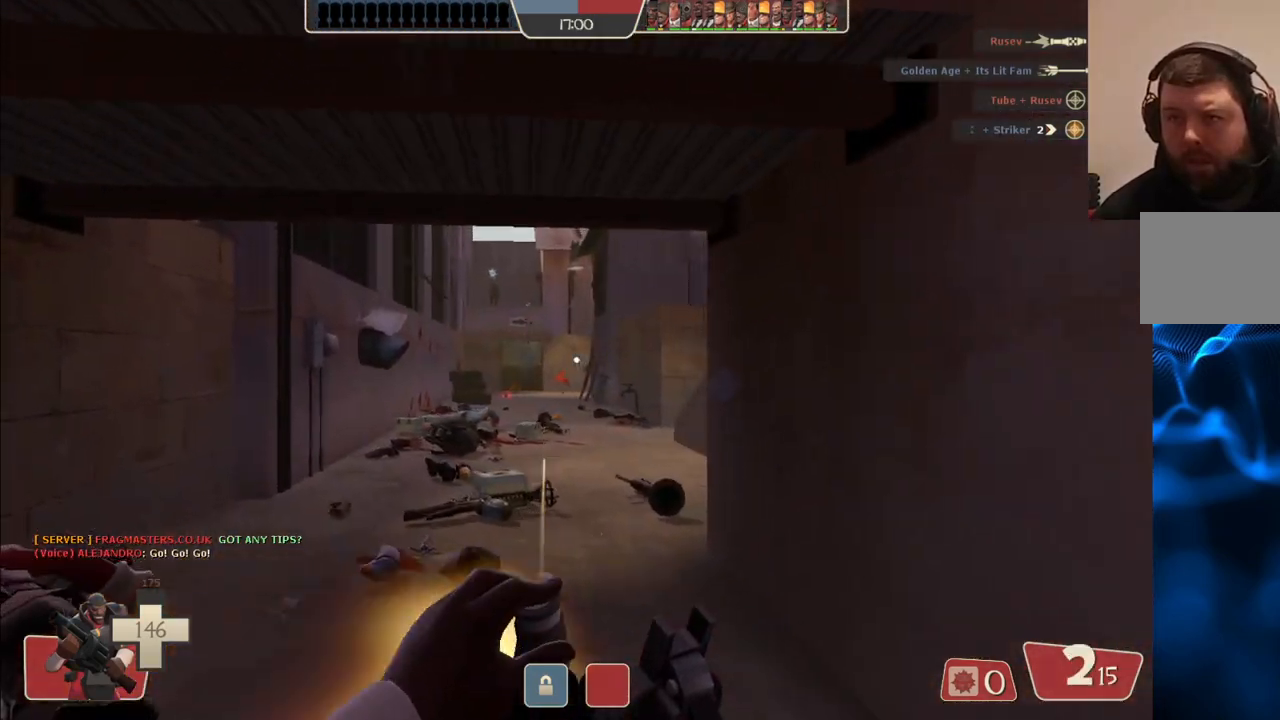
{"buttons": [], "left_stick": "up", "right_stick": "center", "events": [[117, "left_stick", "up"]]}
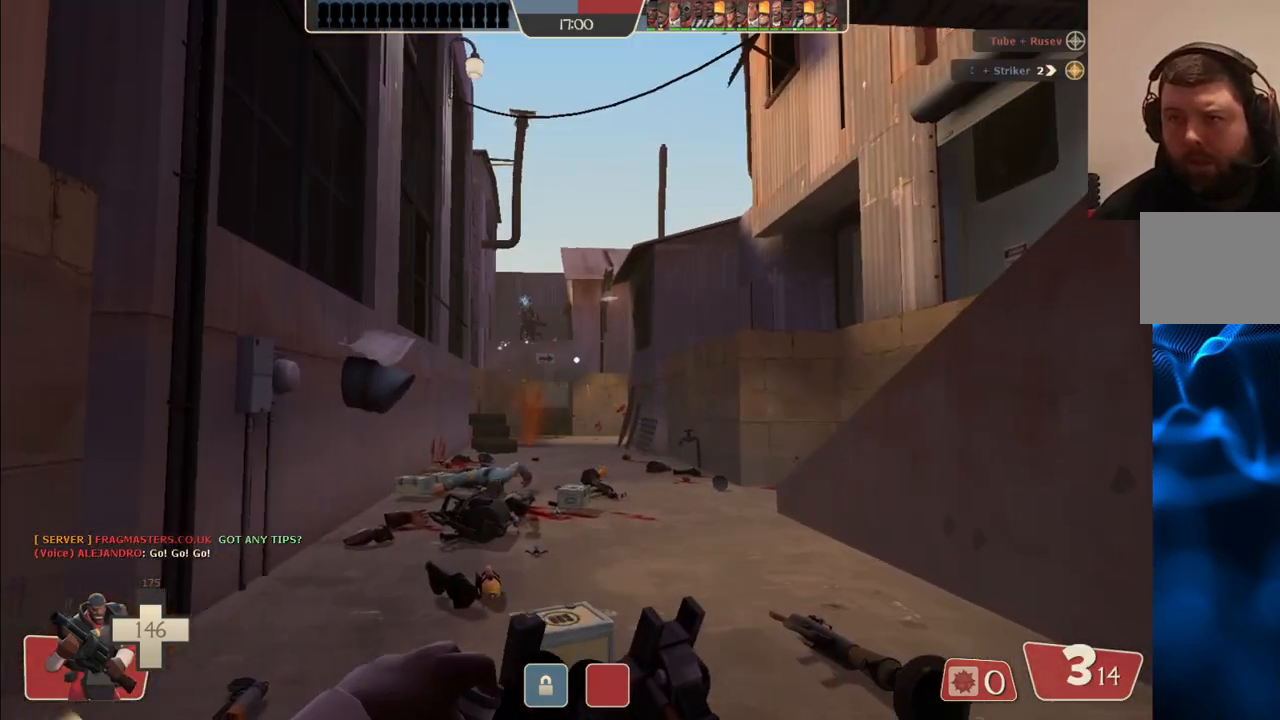
{"buttons": ["R2"], "left_stick": "up-right", "right_stick": "center", "events": [[83, "left_stick", "up-left"], [100, "right_stick", "down"], [217, "R2", "down"], [217, "right_stick", "center"], [333, "left_stick", "up-right"]]}
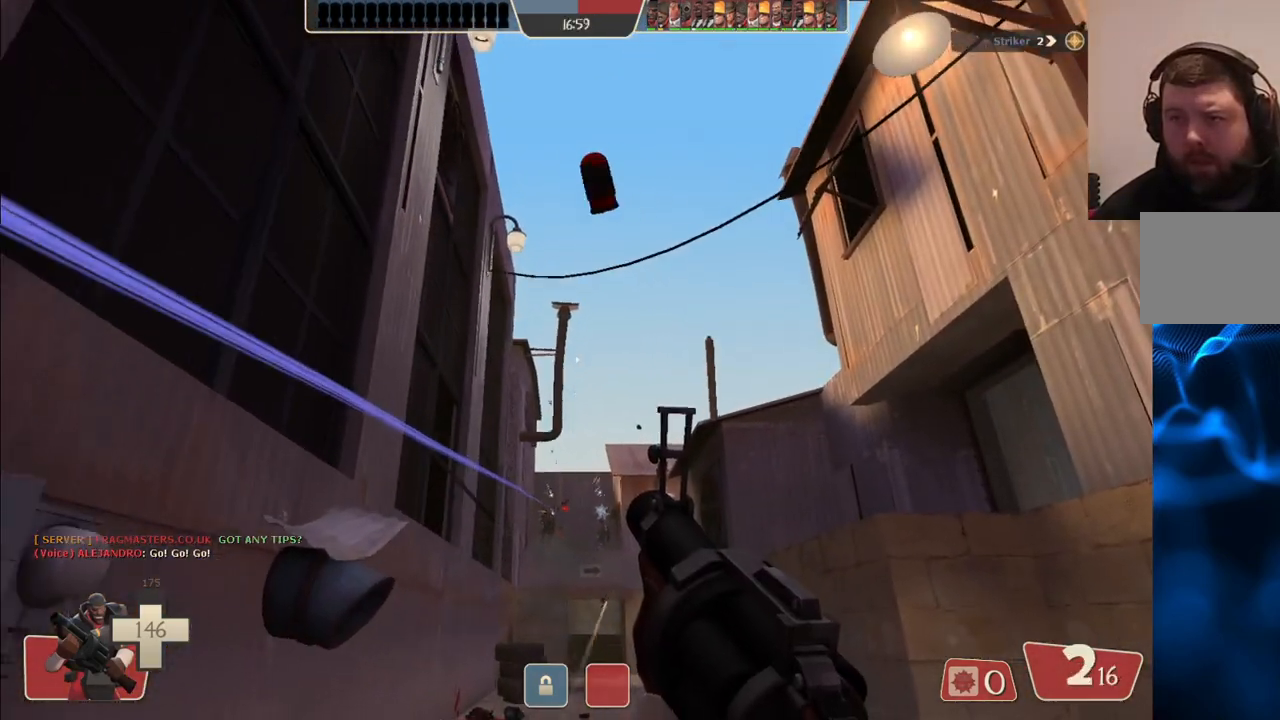
{"buttons": ["R2"], "left_stick": "up-left", "right_stick": "center", "events": [[400, "left_stick", "up-left"]]}
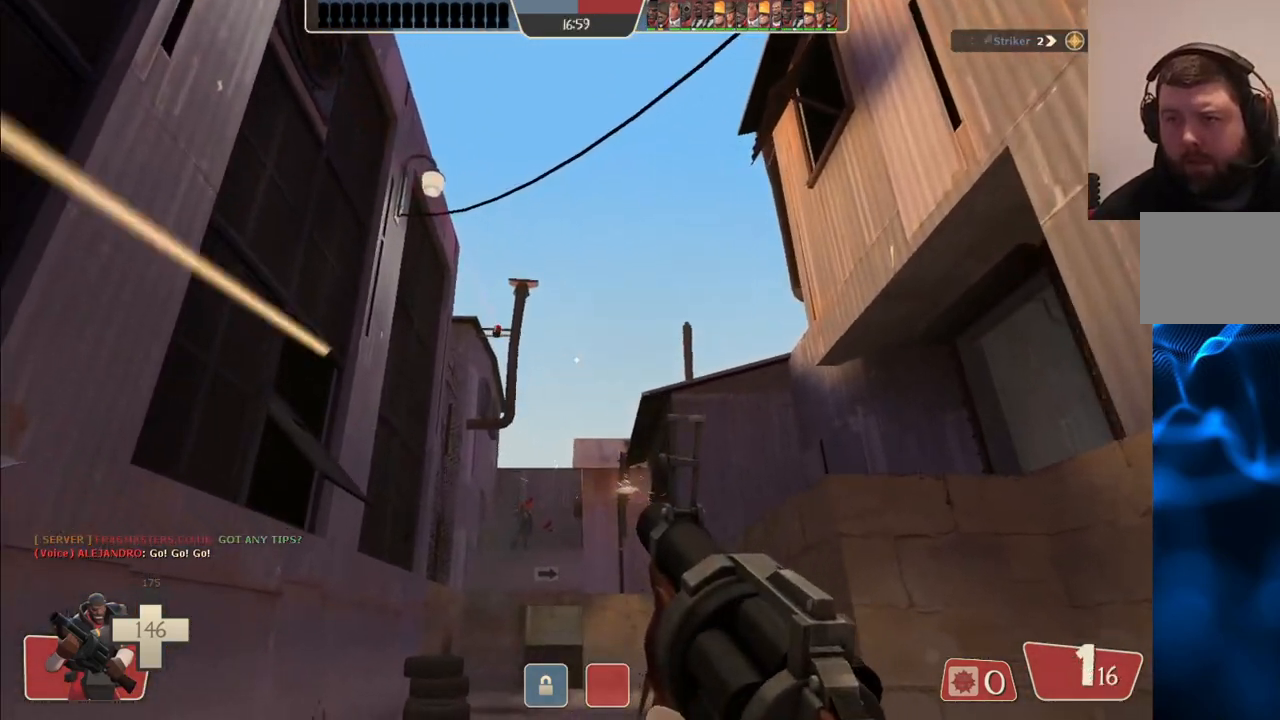
{"buttons": ["R2"], "left_stick": "down-right", "right_stick": "center", "events": [[483, "left_stick", "down-right"]]}
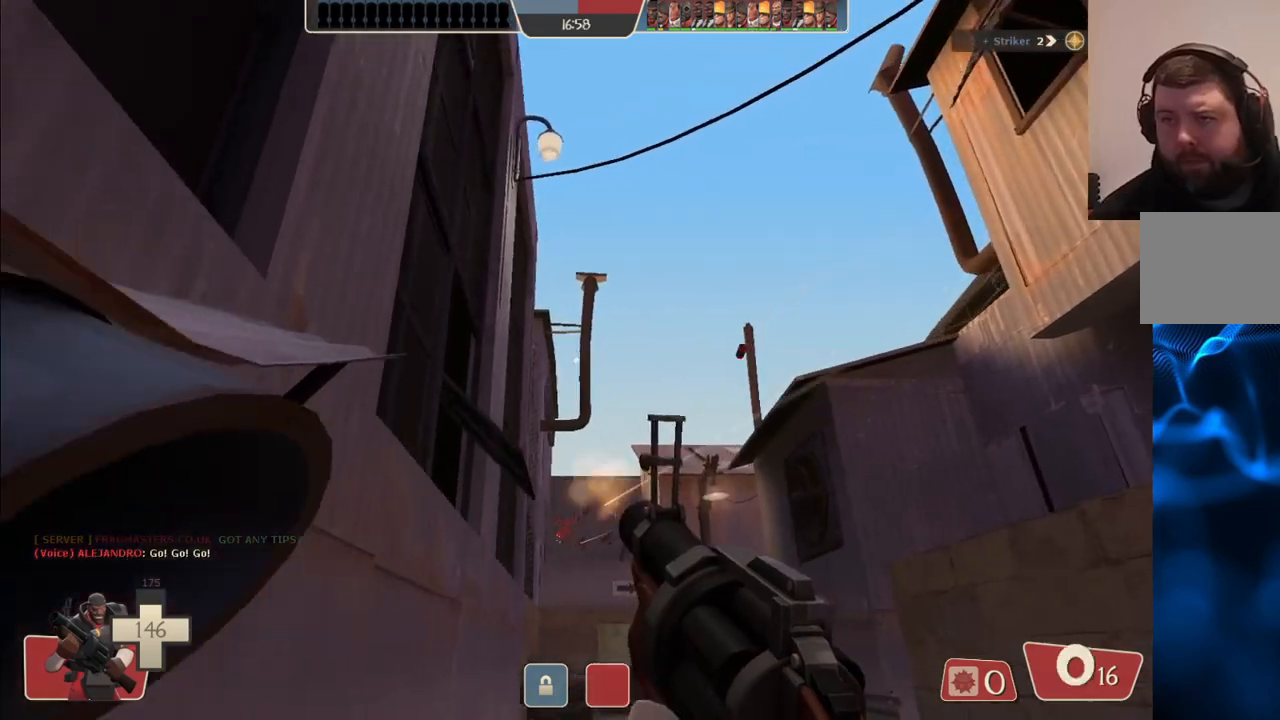
{"buttons": ["R2"], "left_stick": "down-right", "right_stick": "center", "events": []}
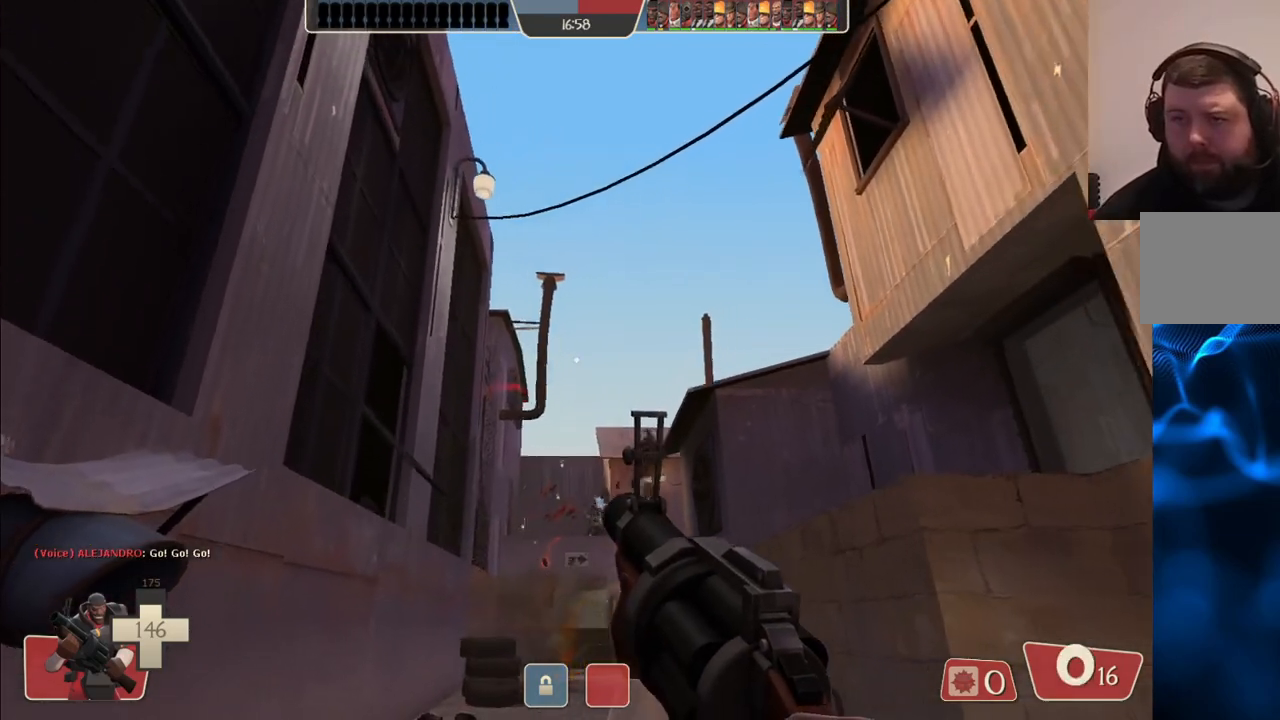
{"buttons": [], "left_stick": "down-left", "right_stick": "center", "events": [[133, "left_stick", "down-left"], [233, "left_stick", "left"], [450, "R2", "up"], [483, "left_stick", "down-left"]]}
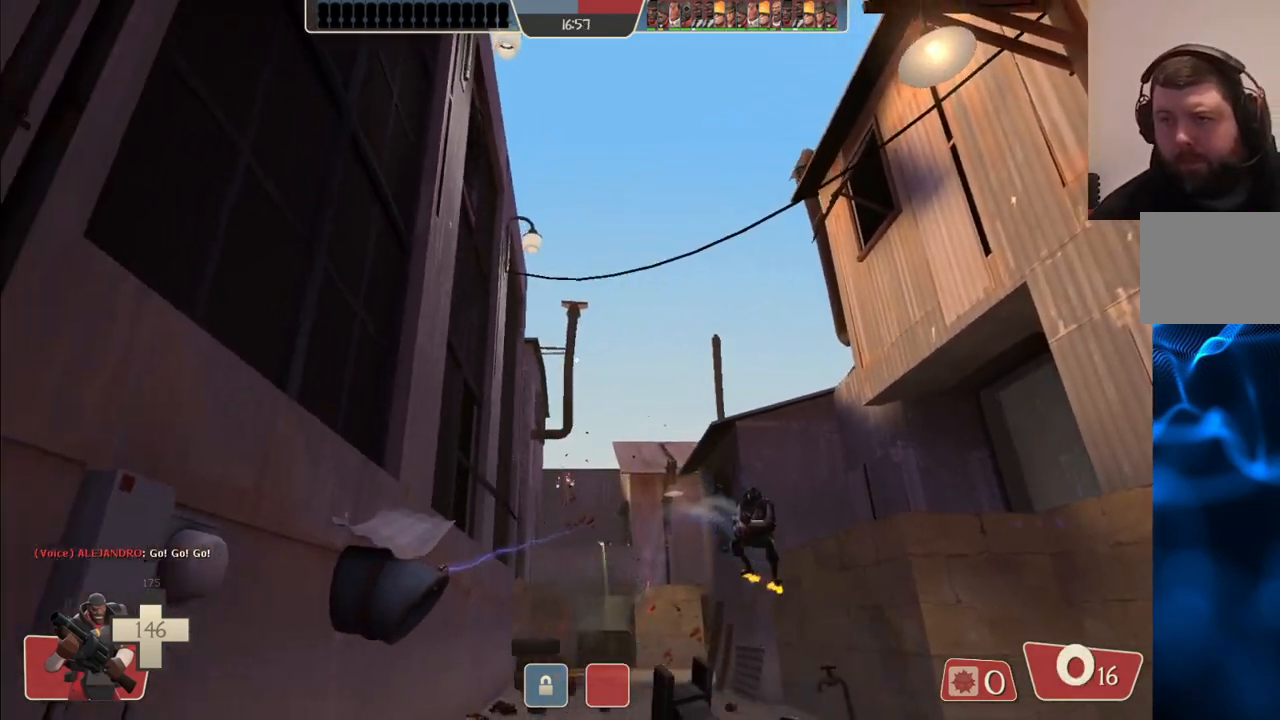
{"buttons": [], "left_stick": "down-right", "right_stick": "center", "events": [[150, "left_stick", "down-right"]]}
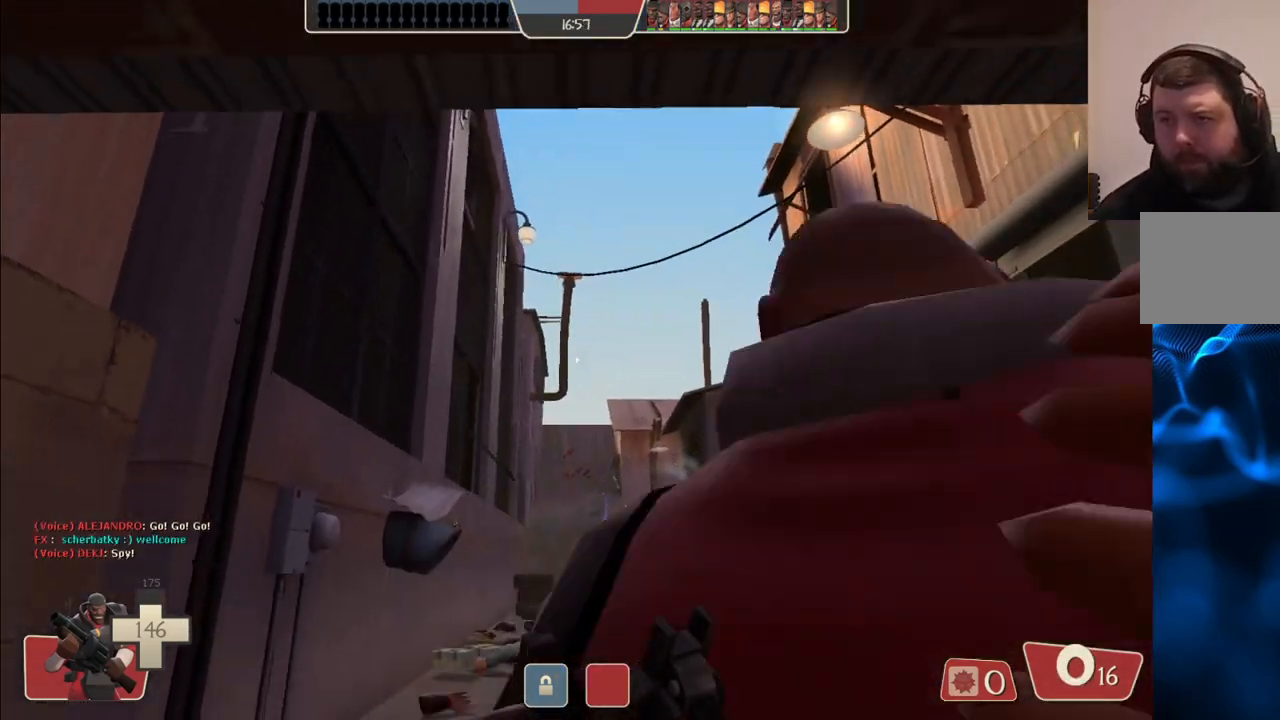
{"buttons": ["R2"], "left_stick": "down-right", "right_stick": "center", "events": [[217, "right_stick", "up"], [300, "right_stick", "center"], [383, "R2", "down"]]}